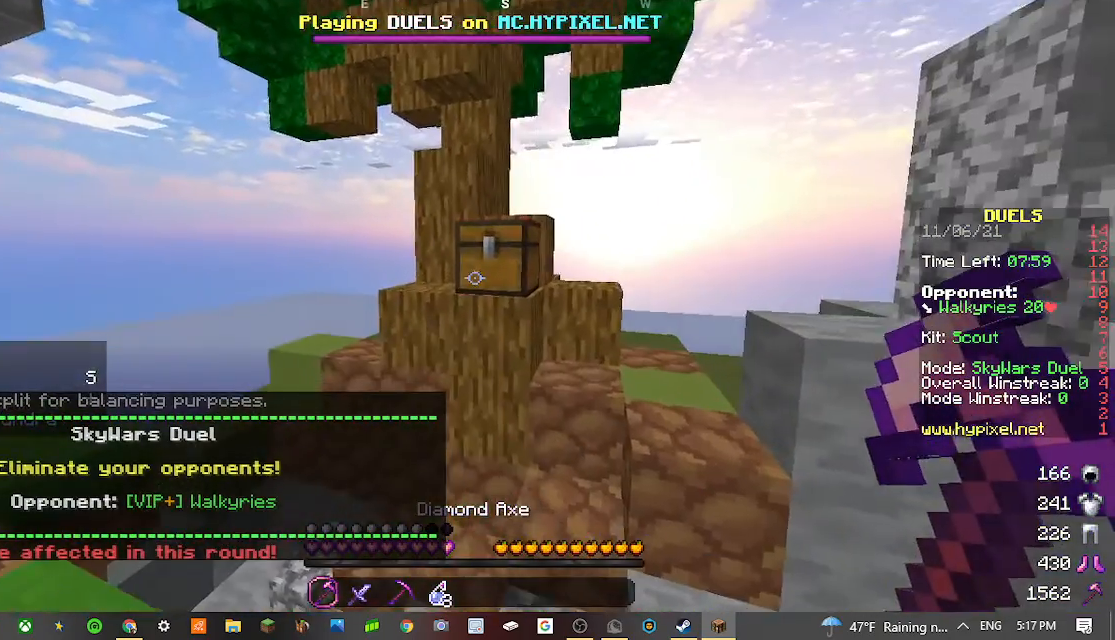
Gameplay with keyboard and mouse; each line is a JSON object with the keys and mouse buttons held at the frame after it. "events" lists presses ("down") and releases ("up") of "a", "d", "s", "w", "mouse_left" and "mouse_right" between this image and that frame as [ms after this image, input, new state], when the widget could be followed in between. "mouse_left", "mouse_right" = the "left", "right" buttons of the "mouse" list. No other keys are recorded. Fast repeated clicks can show as one long hold. Mouse movement is not recorded.
{"keys": [], "mouse": [], "events": [[100, "w", "up"], [167, "mouse_right", "down"], [400, "mouse_right", "up"]]}
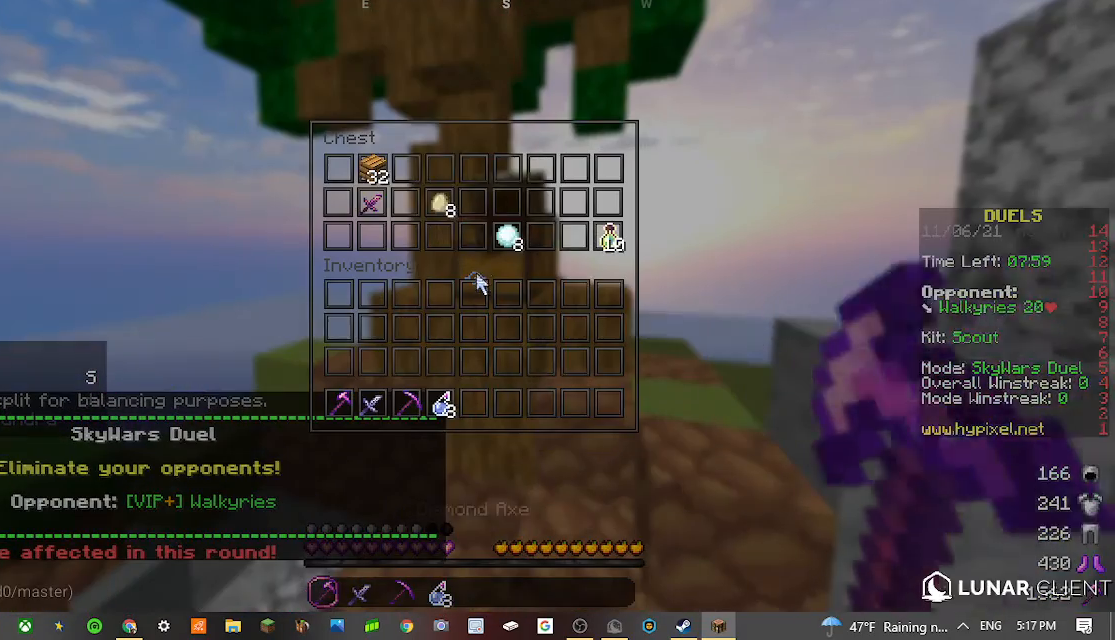
{"keys": [], "mouse": [], "events": []}
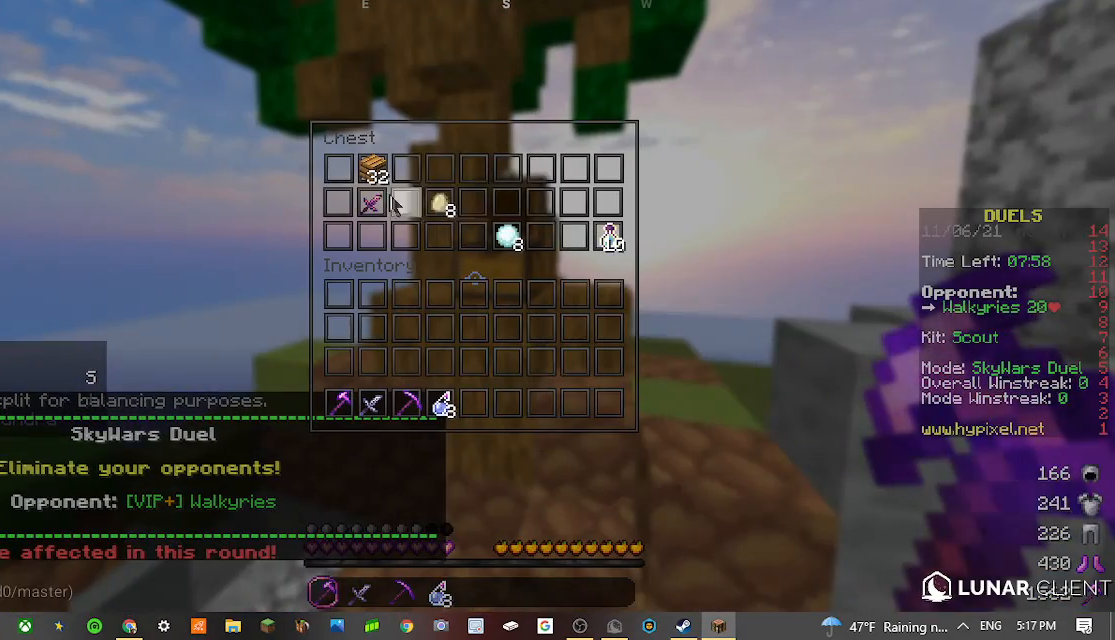
{"keys": [], "mouse": [], "events": []}
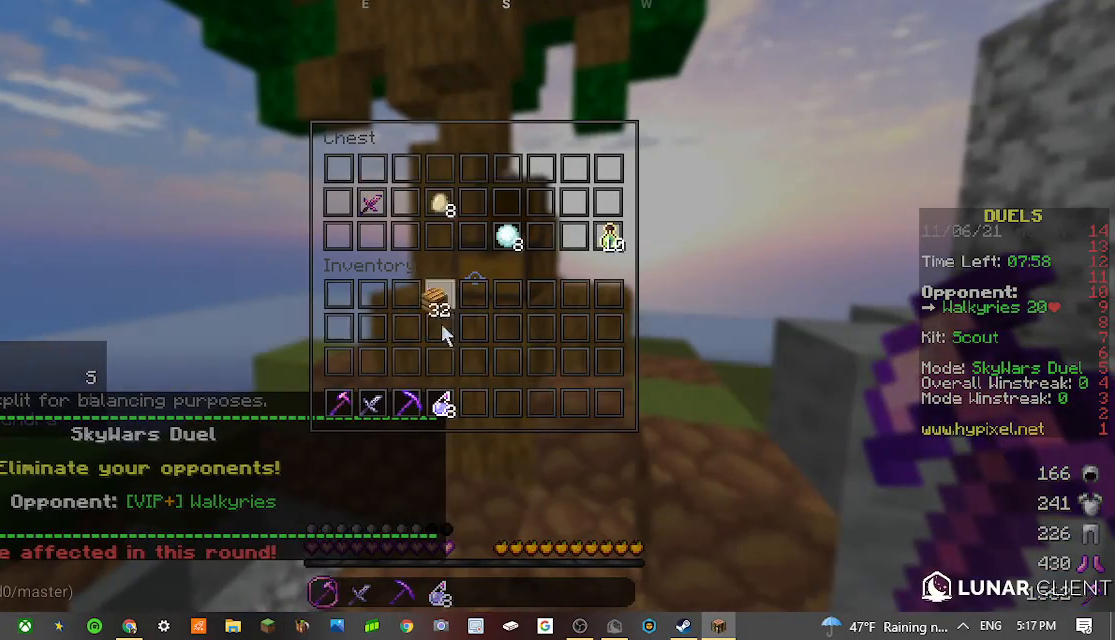
{"keys": [], "mouse": [], "events": []}
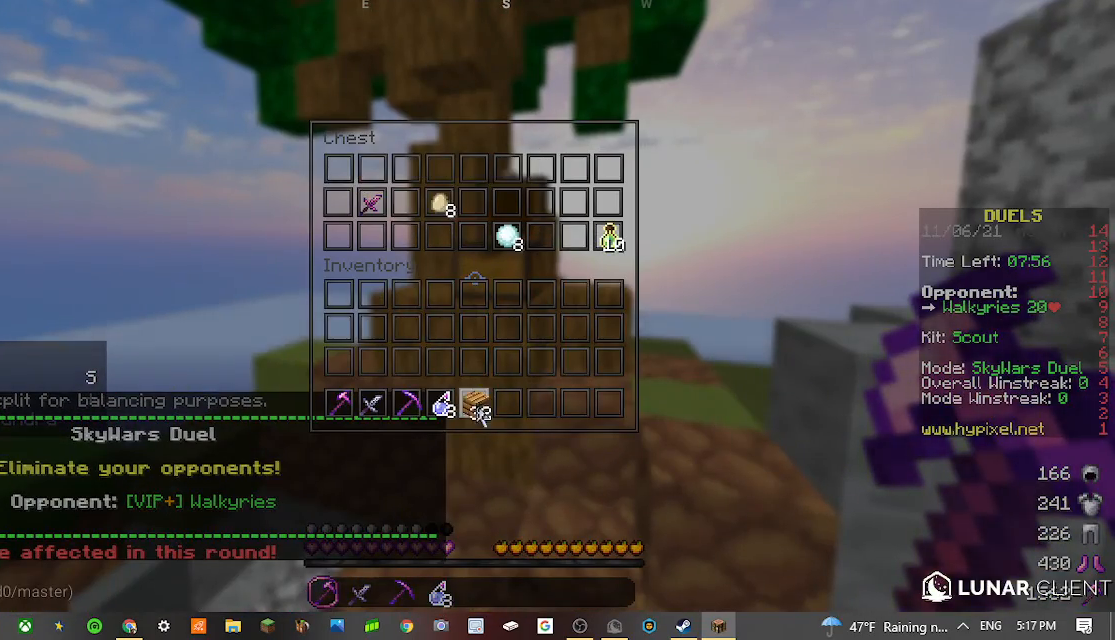
{"keys": ["d"], "mouse": [], "events": [[500, "d", "down"]]}
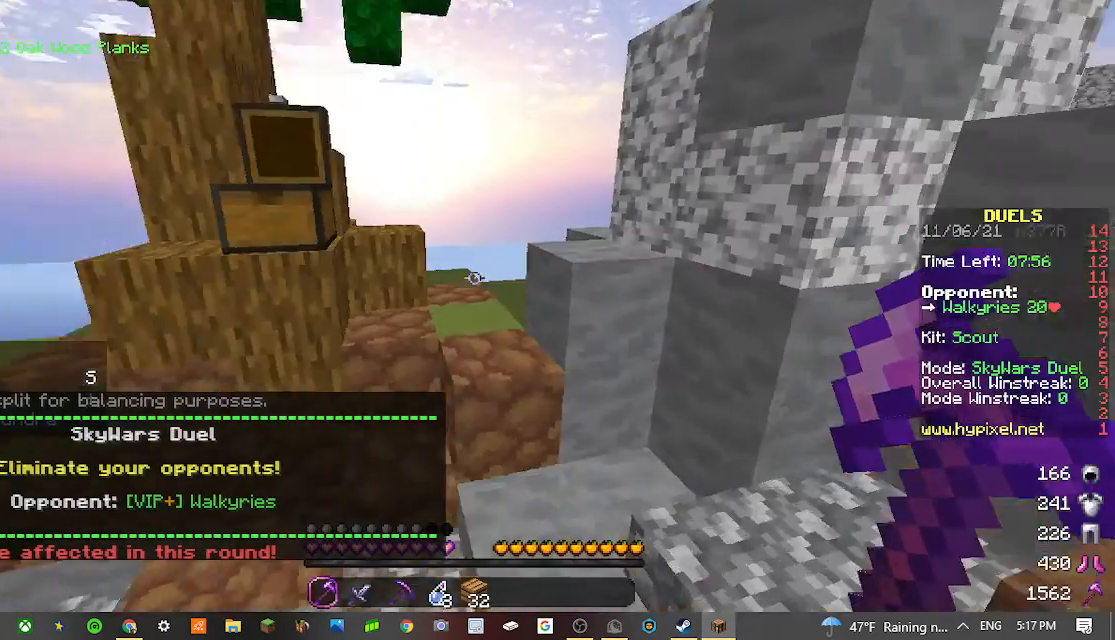
{"keys": ["d", "w"], "mouse": [], "events": [[467, "w", "down"]]}
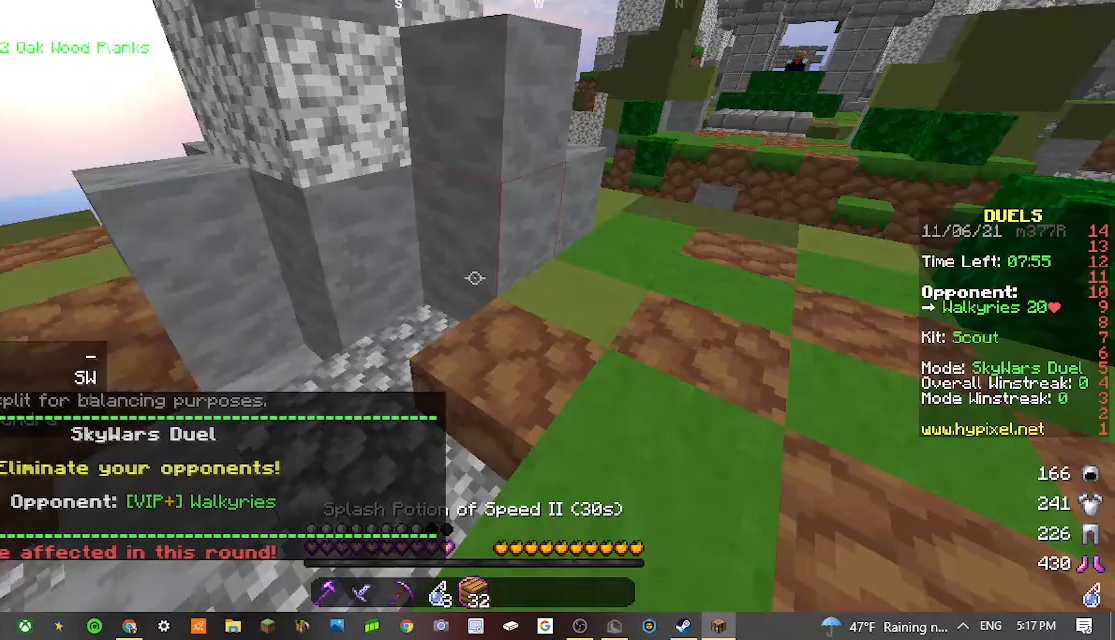
{"keys": ["w"], "mouse": [], "events": [[367, "d", "up"]]}
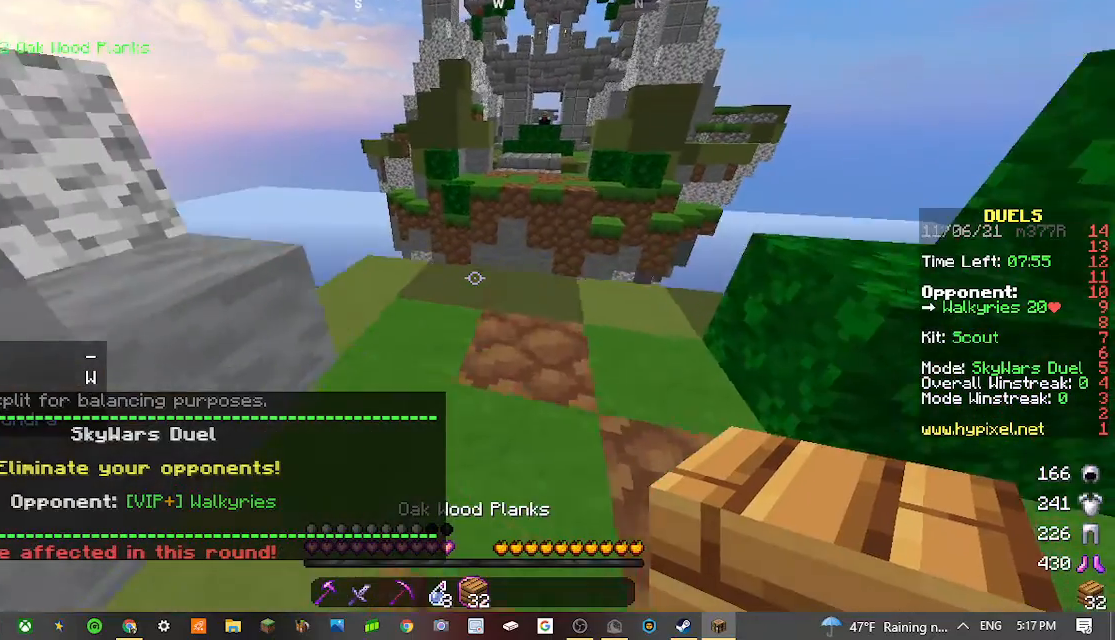
{"keys": [], "mouse": [], "events": [[333, "w", "up"]]}
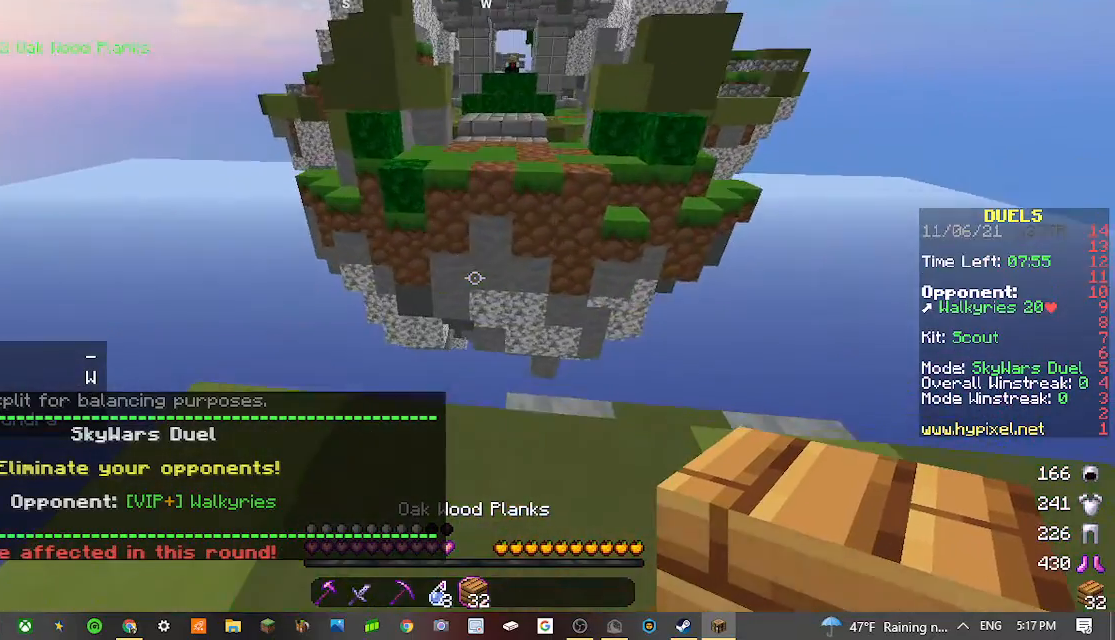
{"keys": ["d"], "mouse": [], "events": [[467, "d", "down"]]}
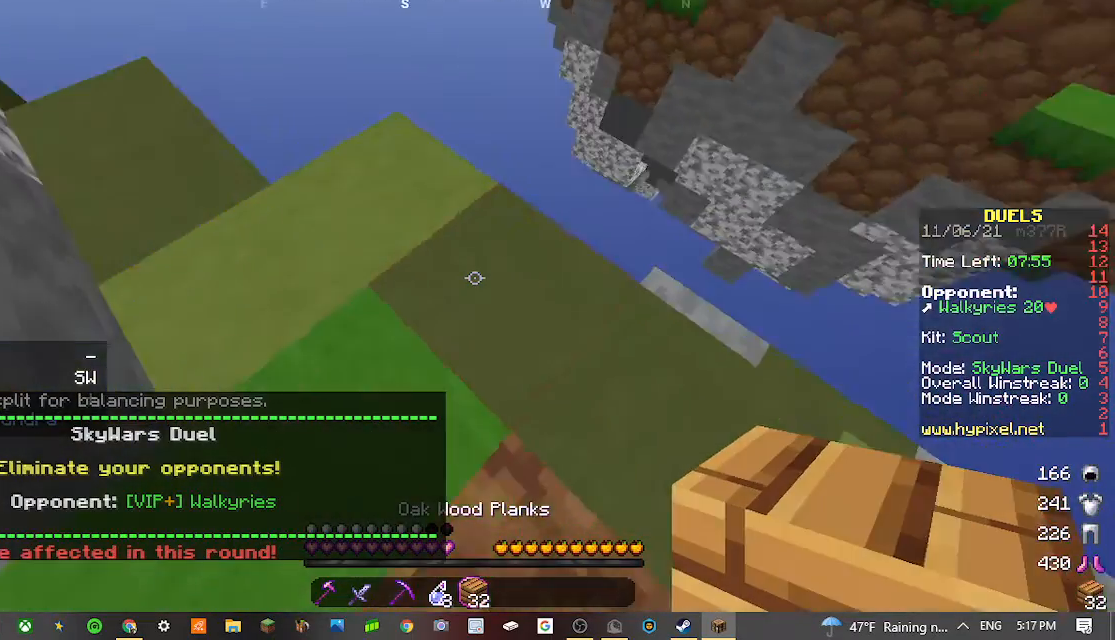
{"keys": ["d", "s"], "mouse": [], "events": [[300, "s", "down"]]}
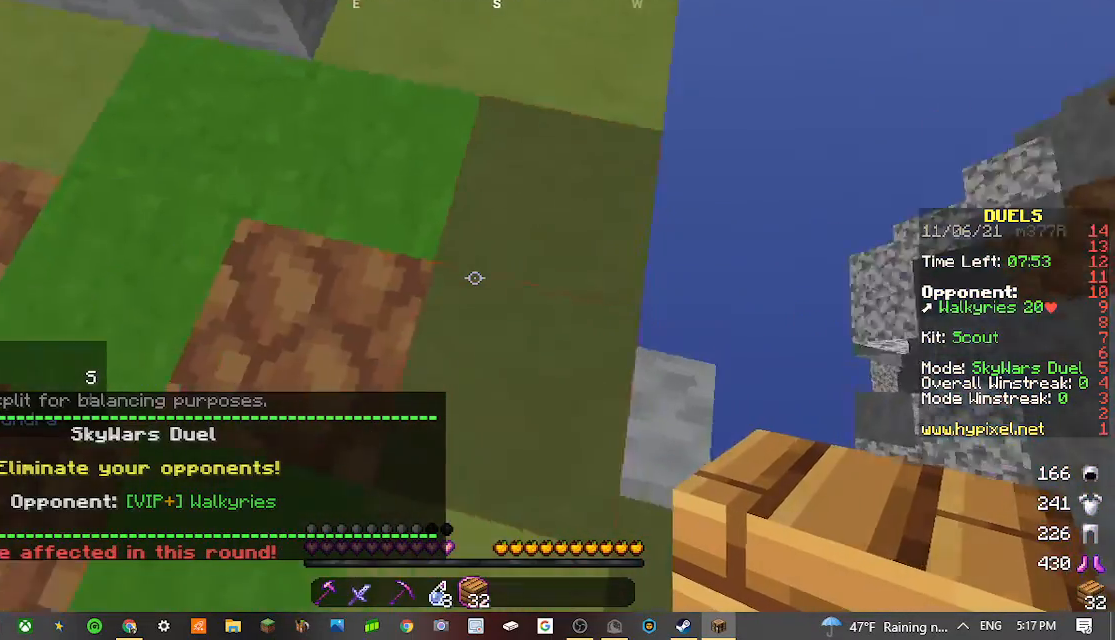
{"keys": ["d", "s"], "mouse": [], "events": []}
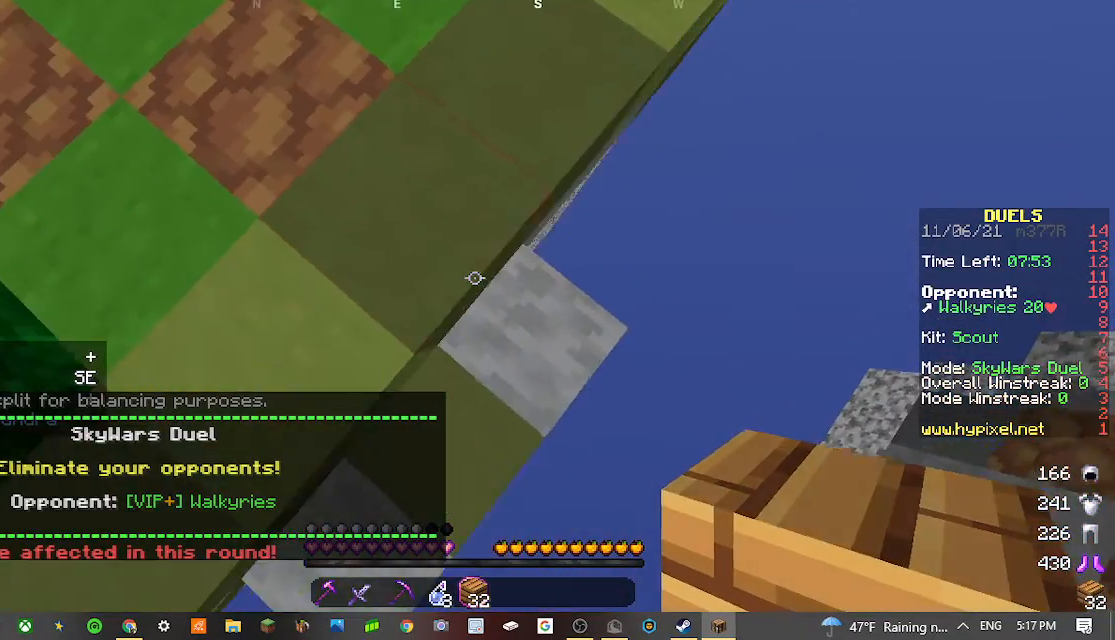
{"keys": ["d", "s"], "mouse": [], "events": [[133, "mouse_right", "down"], [200, "mouse_right", "up"]]}
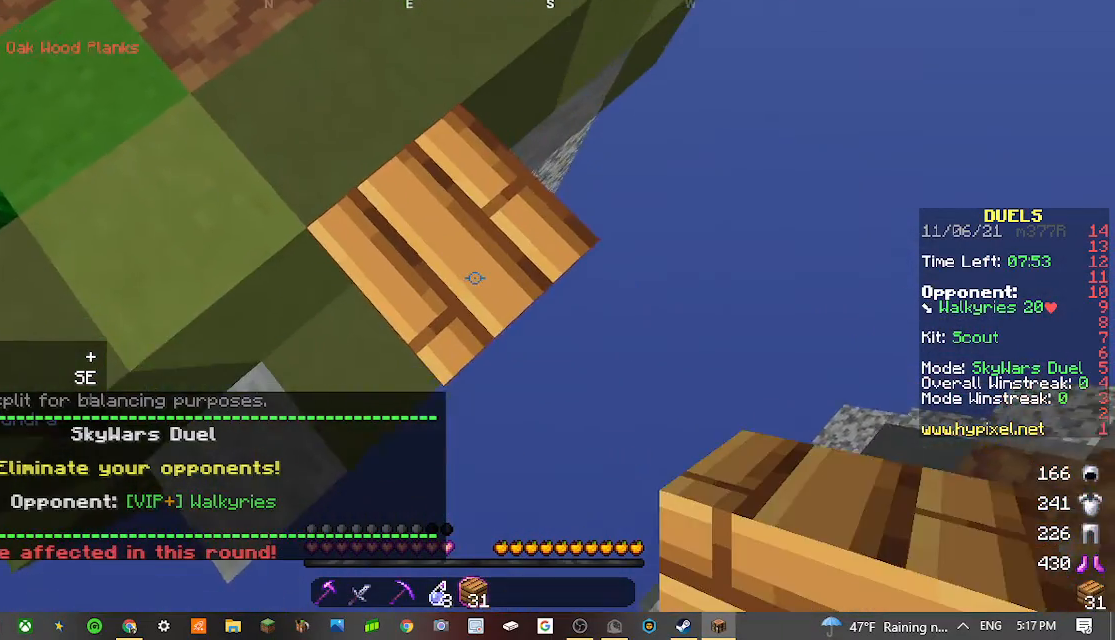
{"keys": ["d", "s"], "mouse": [], "events": [[267, "mouse_right", "down"], [367, "mouse_right", "up"]]}
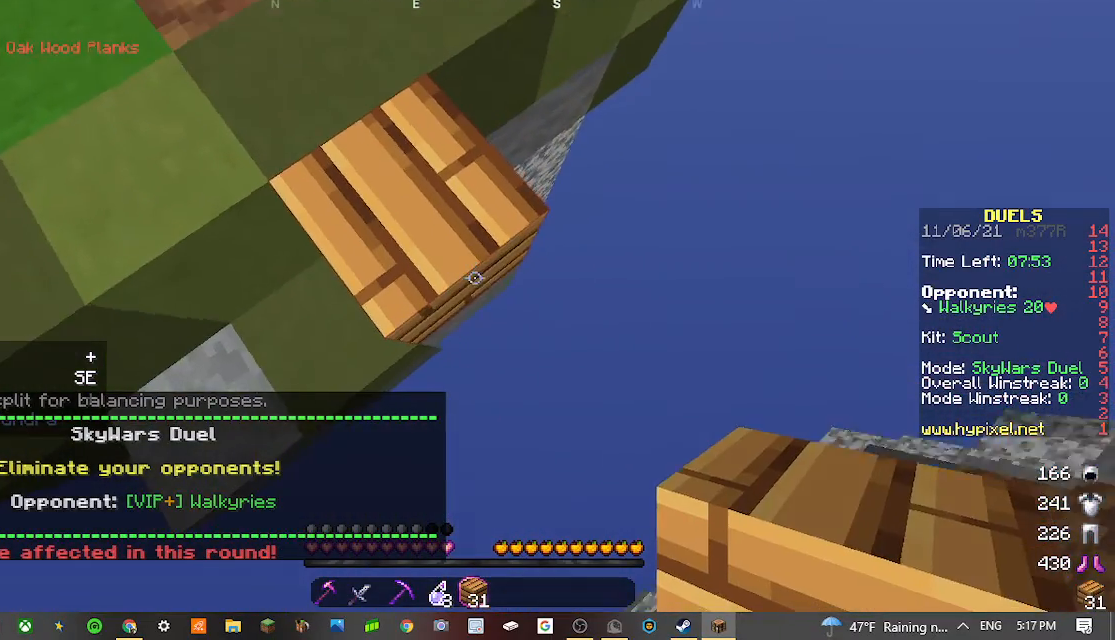
{"keys": ["d", "s"], "mouse": ["right"], "events": [[67, "mouse_right", "down"], [167, "mouse_right", "up"], [467, "mouse_right", "down"]]}
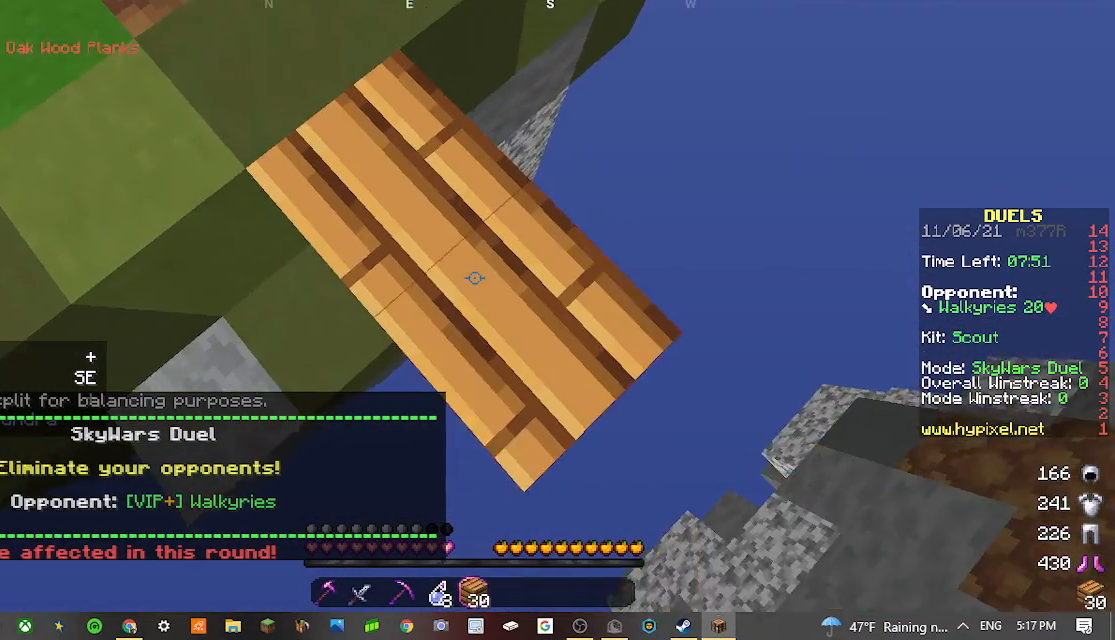
{"keys": ["d", "s"], "mouse": [], "events": [[67, "mouse_right", "up"]]}
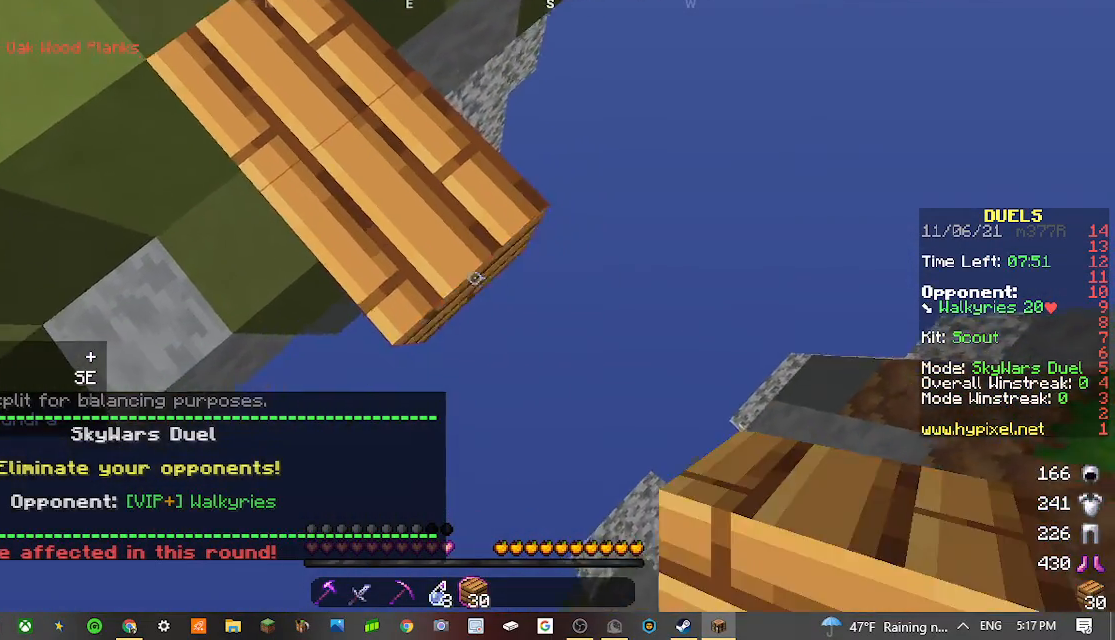
{"keys": ["d", "s"], "mouse": [], "events": [[67, "mouse_right", "down"], [200, "mouse_right", "up"]]}
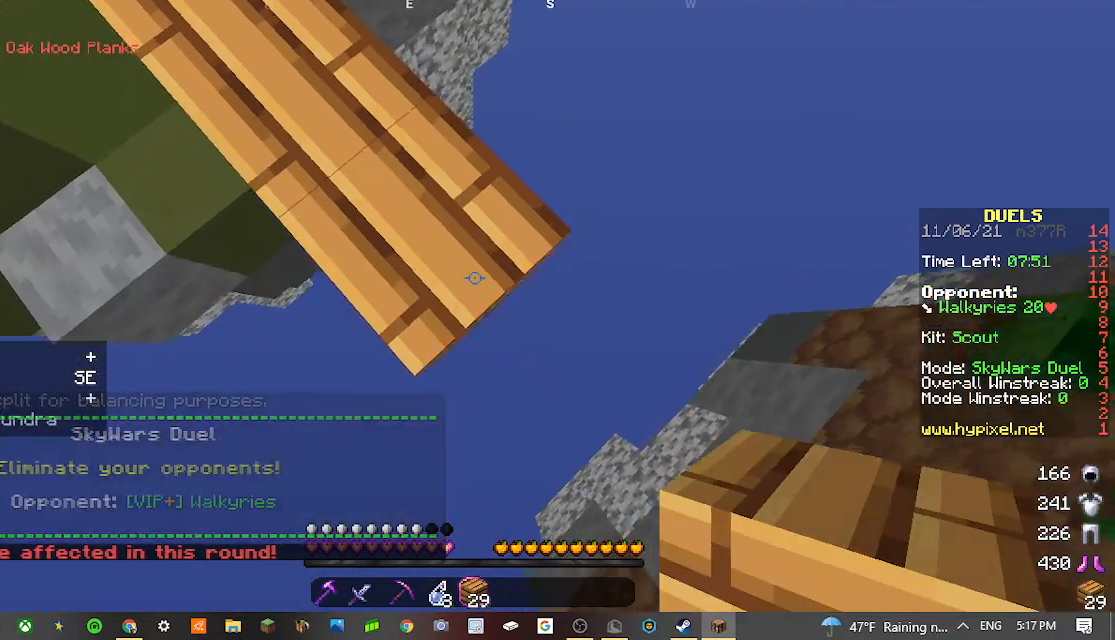
{"keys": ["d", "s"], "mouse": [], "events": [[167, "mouse_right", "down"], [300, "mouse_right", "up"]]}
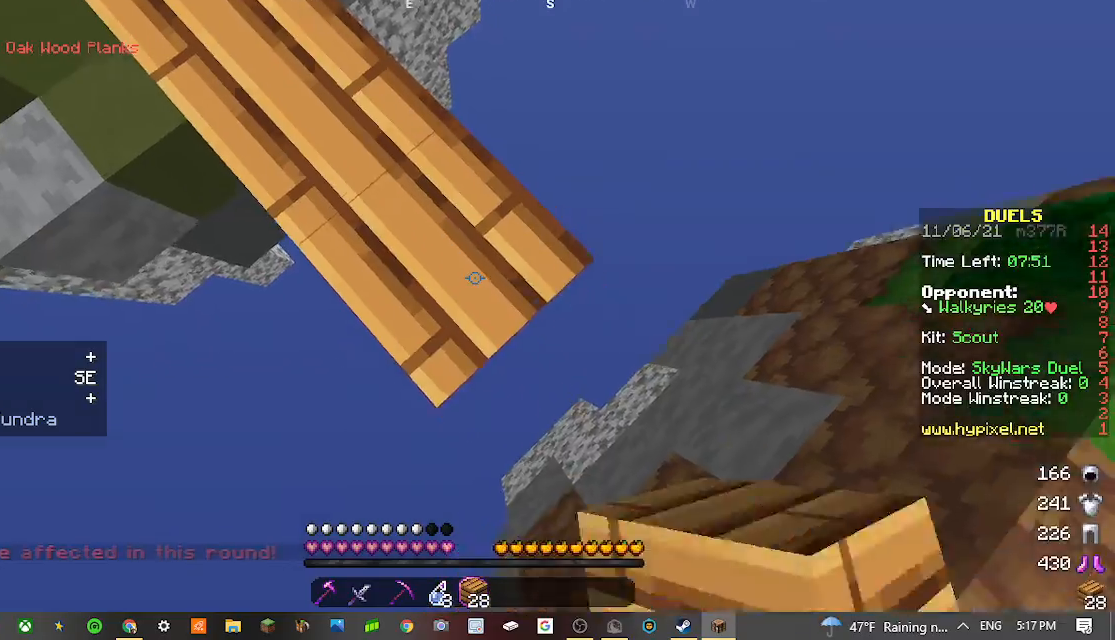
{"keys": ["d", "s"], "mouse": [], "events": [[233, "mouse_right", "down"], [367, "mouse_right", "up"]]}
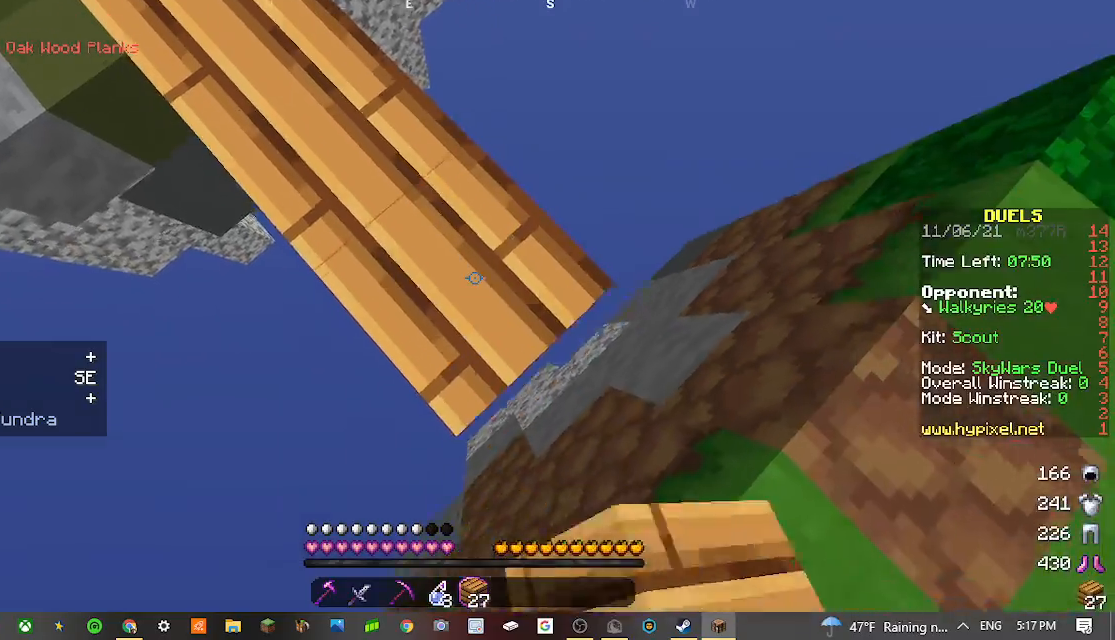
{"keys": ["d", "s"], "mouse": [], "events": [[300, "mouse_right", "down"], [433, "mouse_right", "up"]]}
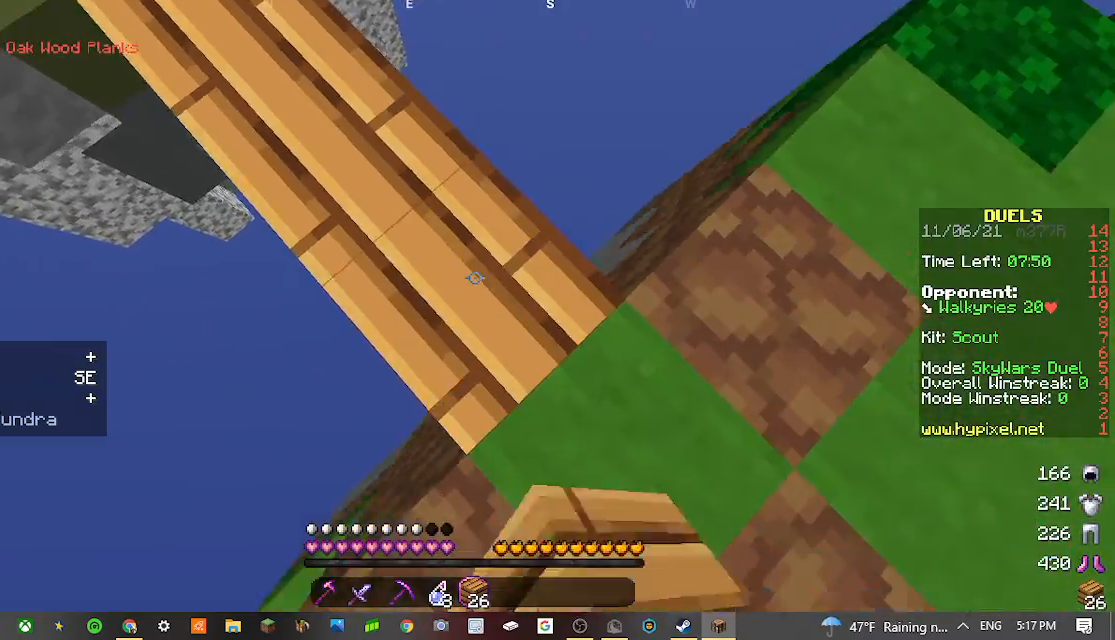
{"keys": [], "mouse": [], "events": [[167, "d", "up"], [233, "s", "up"]]}
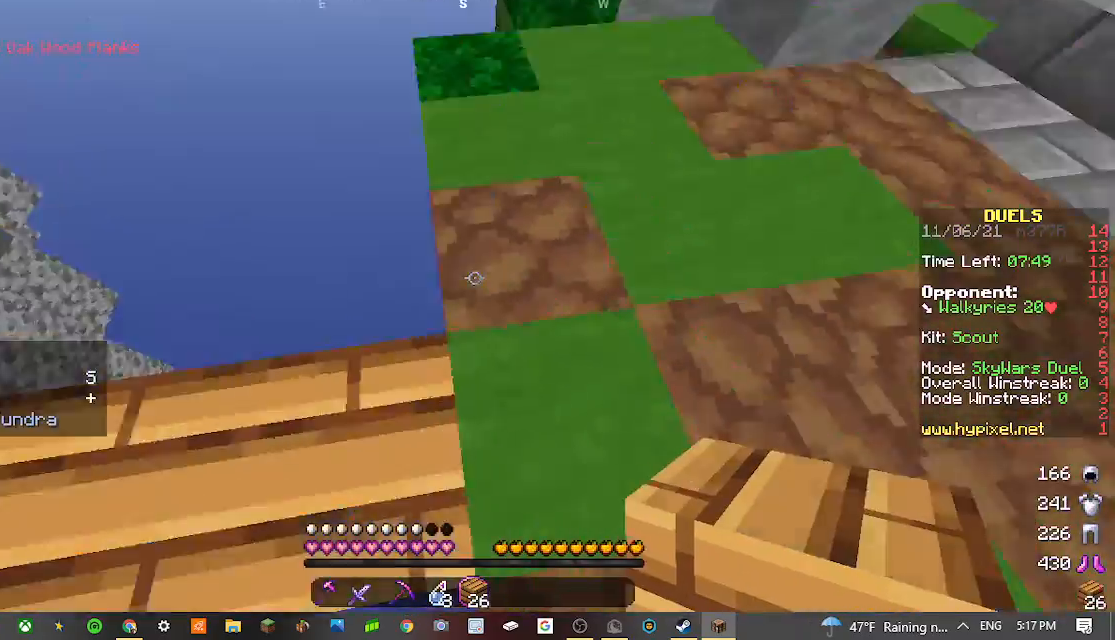
{"keys": [], "mouse": [], "events": []}